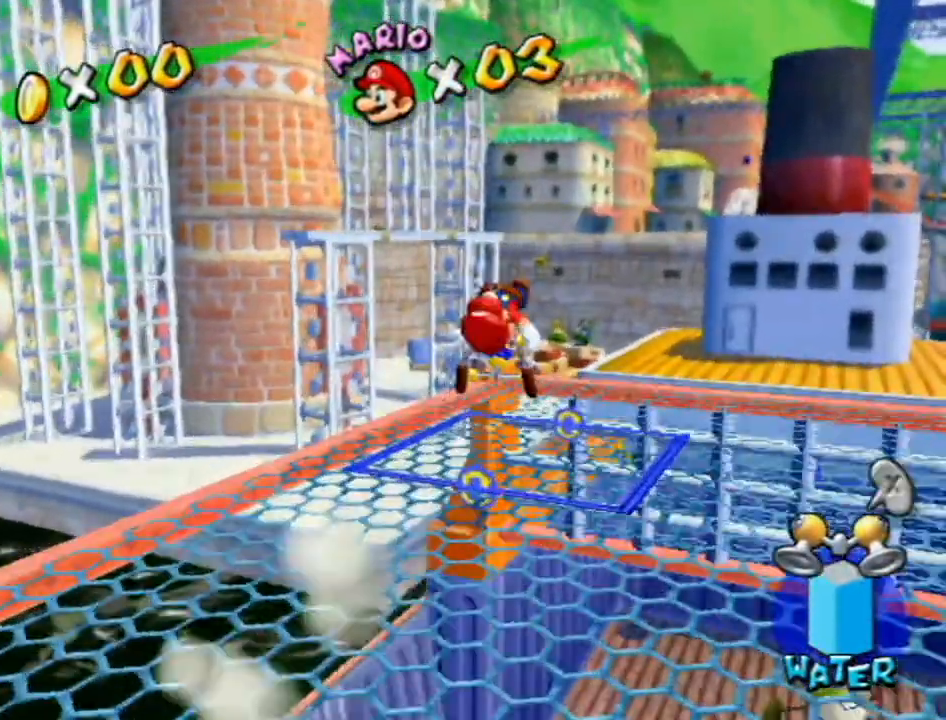
Gameplay with a controller (Nintendo layout); each line is a JSON object with the inputs held at the frame after it. "events" lists button and stick changes between this image and that frame as [ms after this image, input, new state], when the widget could be followed in between. Not read: L3 R3.
{"buttons": [], "left_stick": "down-left", "right_stick": "center", "events": [[117, "right_stick", "center"], [200, "right_stick", "right"], [300, "right_stick", "center"], [400, "left_stick", "up-left"], [467, "left_stick", "down-left"]]}
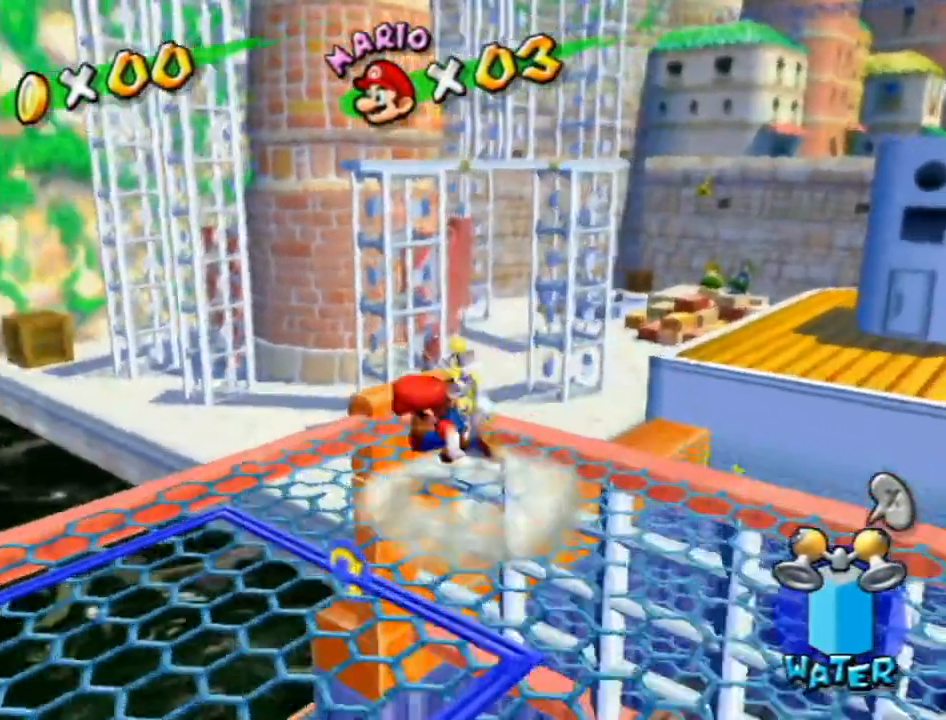
{"buttons": [], "left_stick": "up", "right_stick": "center", "events": [[17, "left_stick", "down-right"], [117, "left_stick", "up"], [150, "R1", "down"], [200, "R1", "up"], [367, "right_stick", "left"], [433, "right_stick", "center"]]}
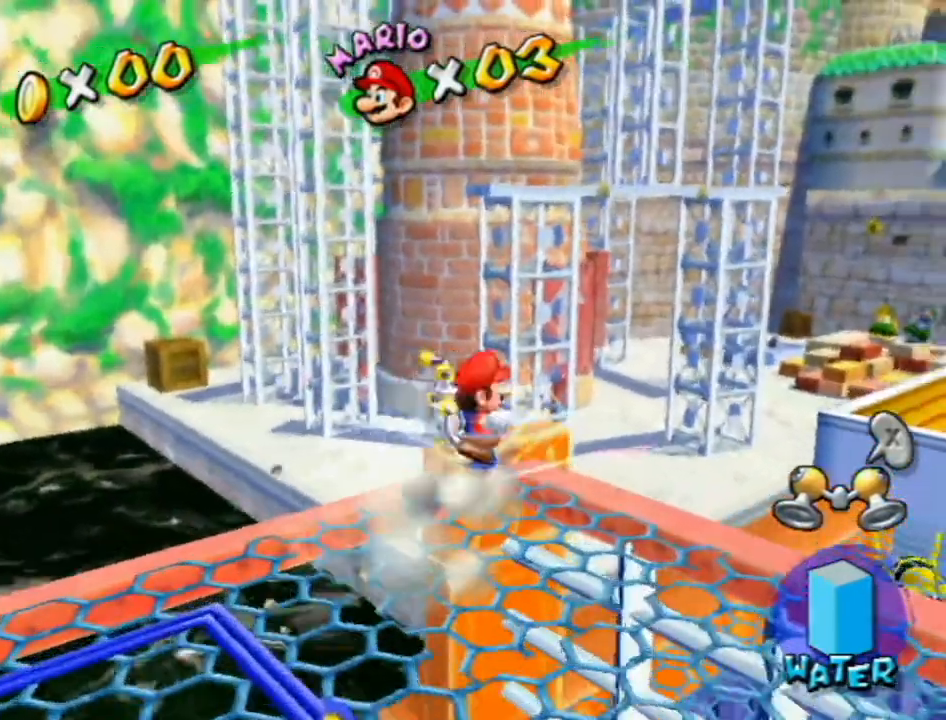
{"buttons": [], "left_stick": "up", "right_stick": "center", "events": [[267, "A", "down"], [483, "A", "up"]]}
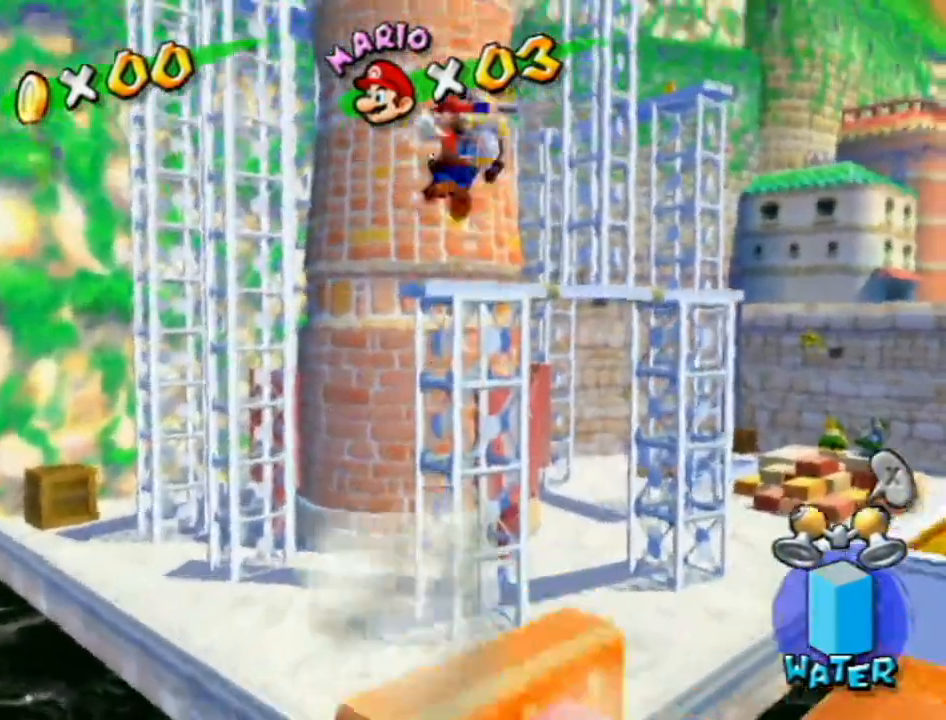
{"buttons": [], "left_stick": "up", "right_stick": "center", "events": [[367, "R1", "down"], [417, "R1", "up"]]}
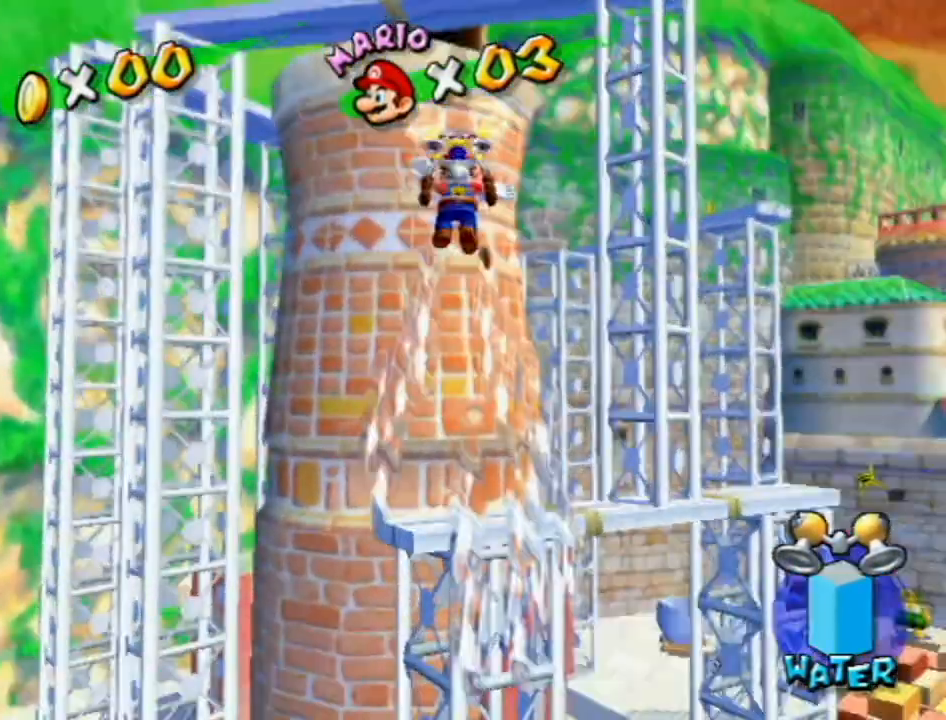
{"buttons": [], "left_stick": "up-right", "right_stick": "center", "events": [[333, "left_stick", "left"], [400, "left_stick", "down"], [450, "left_stick", "up-right"]]}
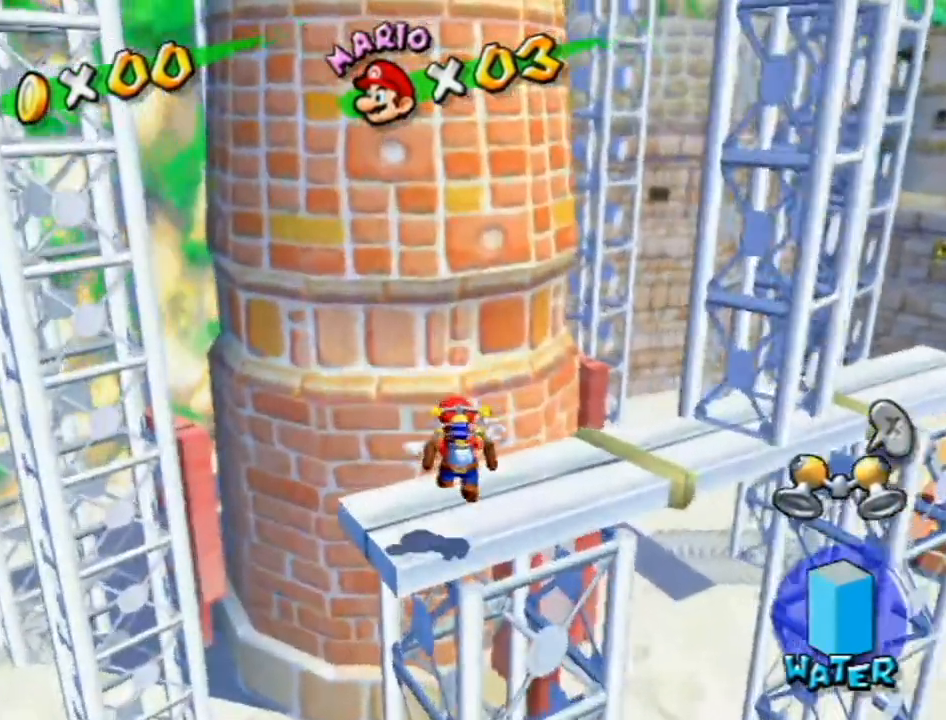
{"buttons": ["A"], "left_stick": "up", "right_stick": "center", "events": [[17, "left_stick", "up"], [50, "A", "down"]]}
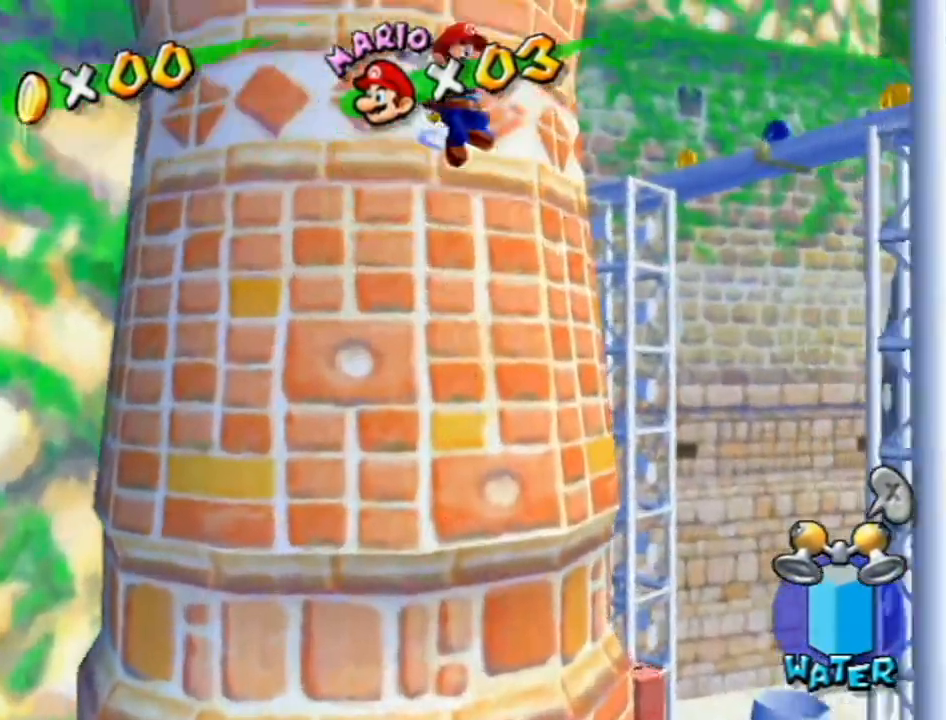
{"buttons": ["A"], "left_stick": "down-right", "right_stick": "center", "events": [[267, "left_stick", "left"], [333, "left_stick", "down"], [400, "A", "up"], [400, "left_stick", "right"], [483, "A", "down"], [483, "left_stick", "down-right"]]}
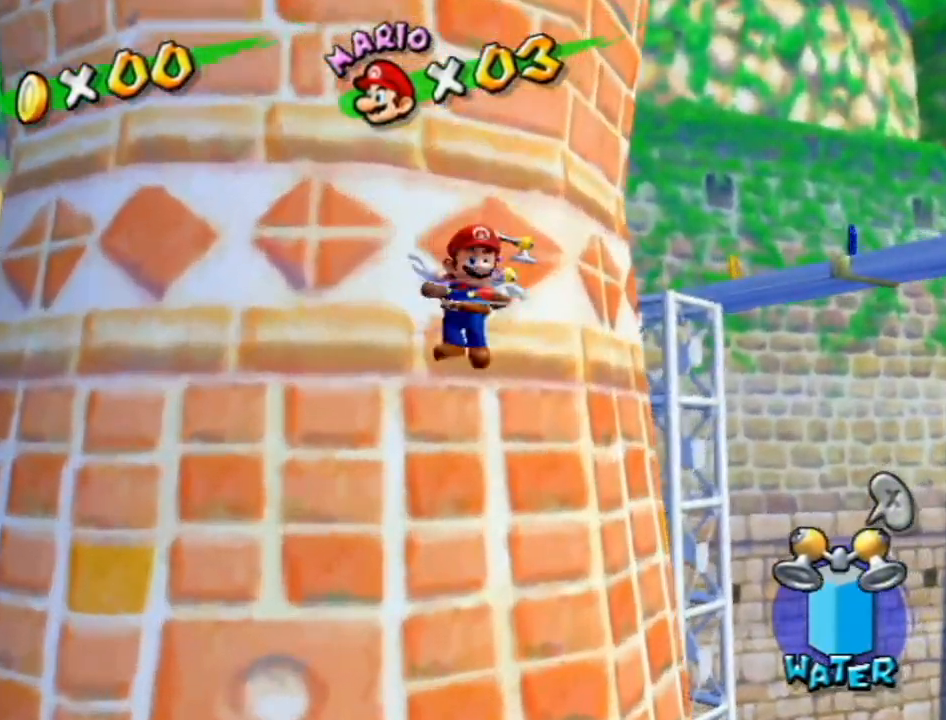
{"buttons": ["A"], "left_stick": "down", "right_stick": "center", "events": [[83, "left_stick", "down"]]}
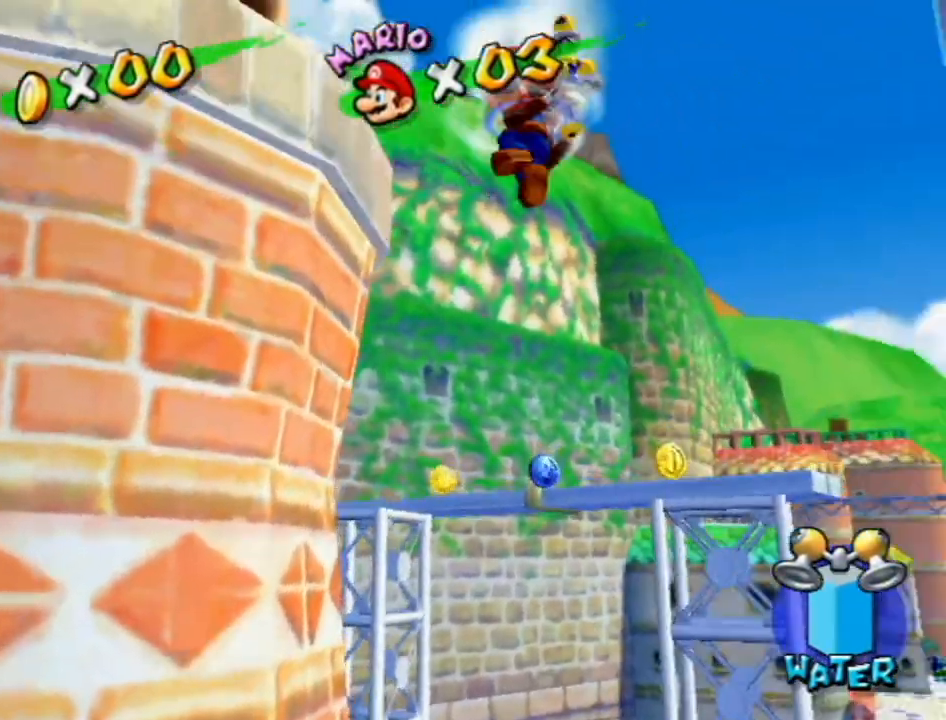
{"buttons": ["A", "B"], "left_stick": "left", "right_stick": "center", "events": [[300, "A", "up"], [367, "A", "down"], [400, "B", "down"], [400, "left_stick", "left"]]}
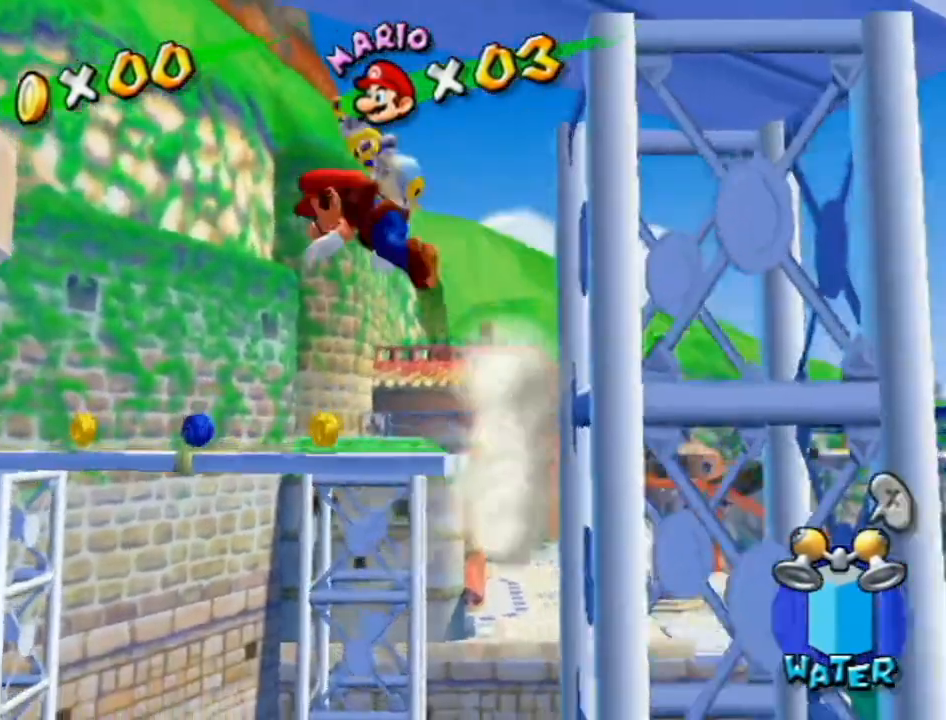
{"buttons": [], "left_stick": "left", "right_stick": "center", "events": [[150, "left_stick", "up-left"], [400, "B", "up"], [400, "left_stick", "left"], [433, "A", "up"]]}
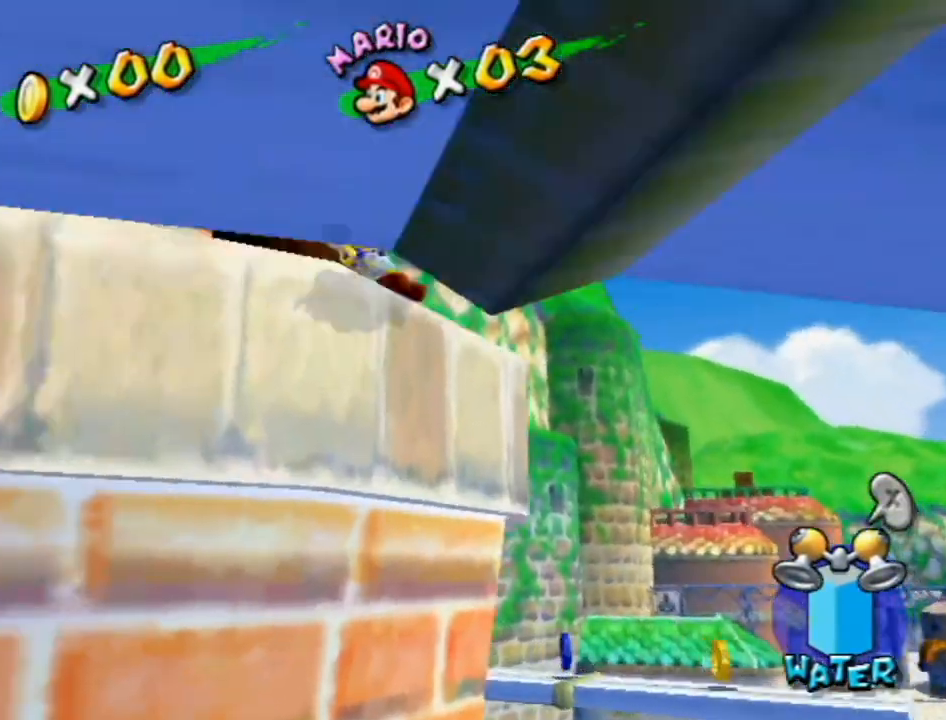
{"buttons": [], "left_stick": "center", "right_stick": "center", "events": [[117, "A", "down"], [117, "left_stick", "up-left"], [167, "A", "up"], [267, "A", "down"], [333, "A", "up"], [367, "left_stick", "center"]]}
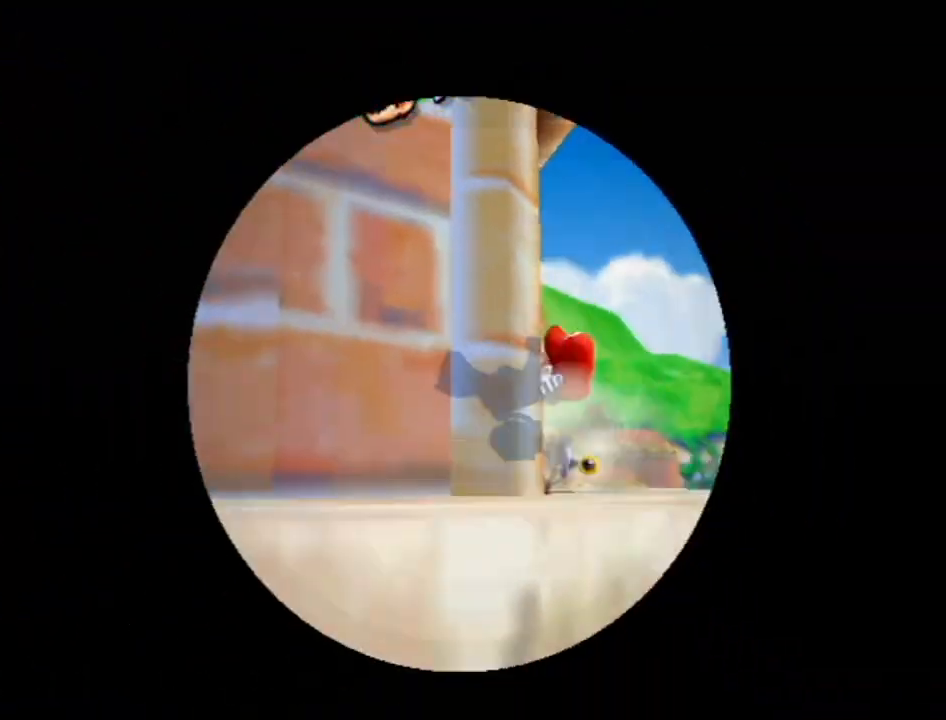
{"buttons": ["A"], "left_stick": "center", "right_stick": "center", "events": [[17, "A", "down"], [83, "A", "up"], [83, "B", "down"], [150, "B", "up"], [183, "A", "down"], [200, "B", "down"], [233, "A", "up"], [300, "B", "up"], [333, "A", "down"], [367, "B", "down"], [400, "A", "up"], [450, "A", "down"], [450, "B", "up"]]}
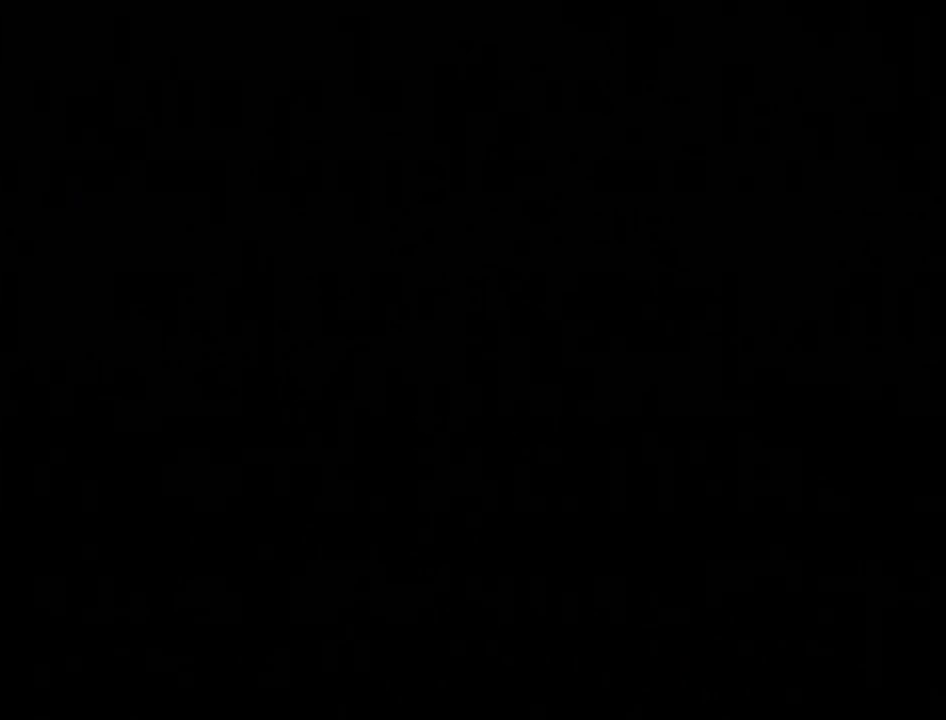
{"buttons": ["A", "B"], "left_stick": "center", "right_stick": "center", "events": [[17, "B", "down"], [50, "A", "up"], [83, "B", "up"], [117, "A", "down"], [183, "B", "down"], [200, "A", "up"], [233, "B", "up"], [267, "A", "down"], [300, "B", "down"], [367, "A", "up"], [400, "B", "up"], [483, "A", "down"], [483, "B", "down"]]}
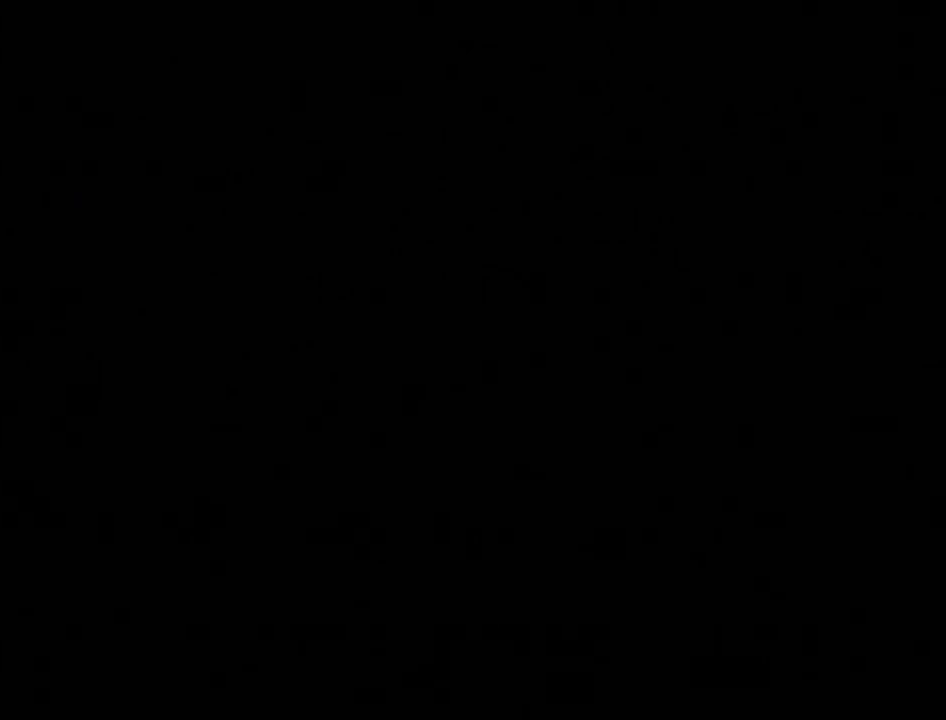
{"buttons": ["A"], "left_stick": "center", "right_stick": "center", "events": [[17, "A", "up"], [50, "B", "up"], [117, "A", "down"], [150, "B", "down"], [183, "B", "up"], [300, "B", "down"], [367, "A", "up"], [367, "B", "up"], [400, "A", "down"], [433, "B", "down"], [483, "B", "up"]]}
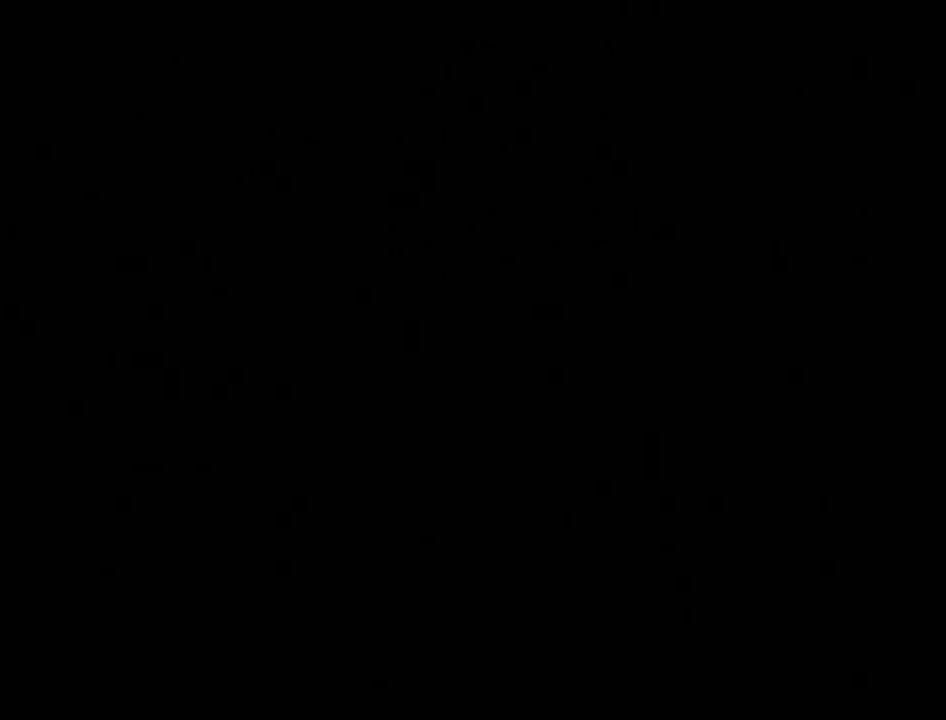
{"buttons": ["B"], "left_stick": "center", "right_stick": "center", "events": [[17, "A", "up"], [83, "A", "down"], [83, "B", "down"], [150, "B", "up"], [200, "A", "up"], [233, "B", "down"], [267, "A", "down"], [267, "B", "up"], [333, "A", "up"], [367, "B", "down"], [400, "A", "down"], [417, "B", "up"], [483, "A", "up"], [483, "B", "down"]]}
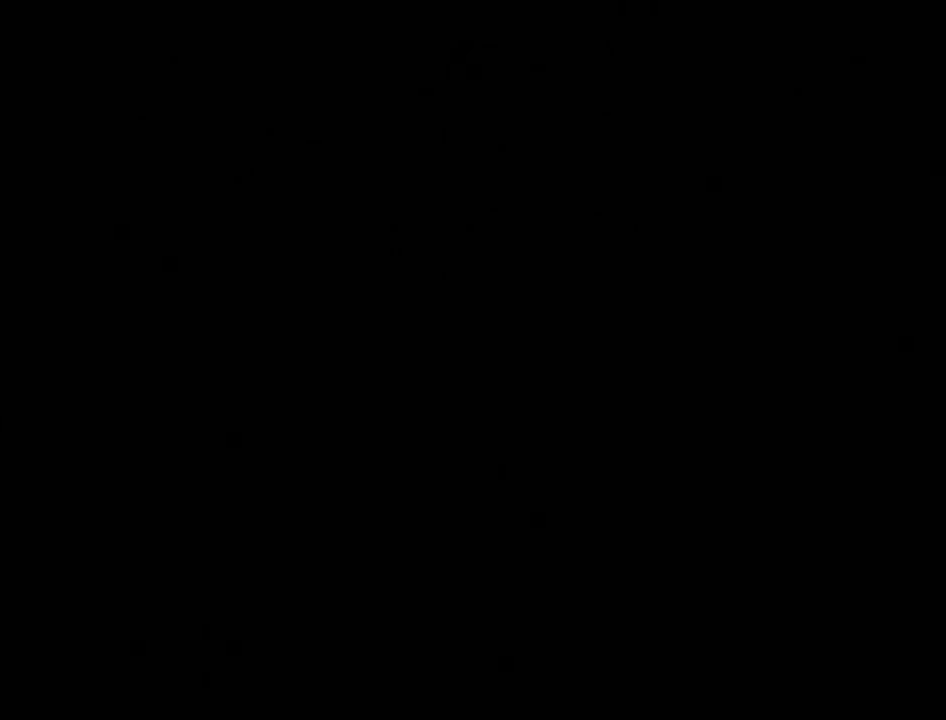
{"buttons": ["A"], "left_stick": "center", "right_stick": "center", "events": [[50, "A", "down"], [83, "B", "up"], [117, "A", "up"], [167, "B", "down"], [217, "A", "down"], [217, "B", "up"], [267, "A", "up"], [300, "A", "down"], [300, "B", "down"], [367, "B", "up"], [383, "A", "up"], [417, "B", "down"], [450, "A", "down"], [483, "B", "up"]]}
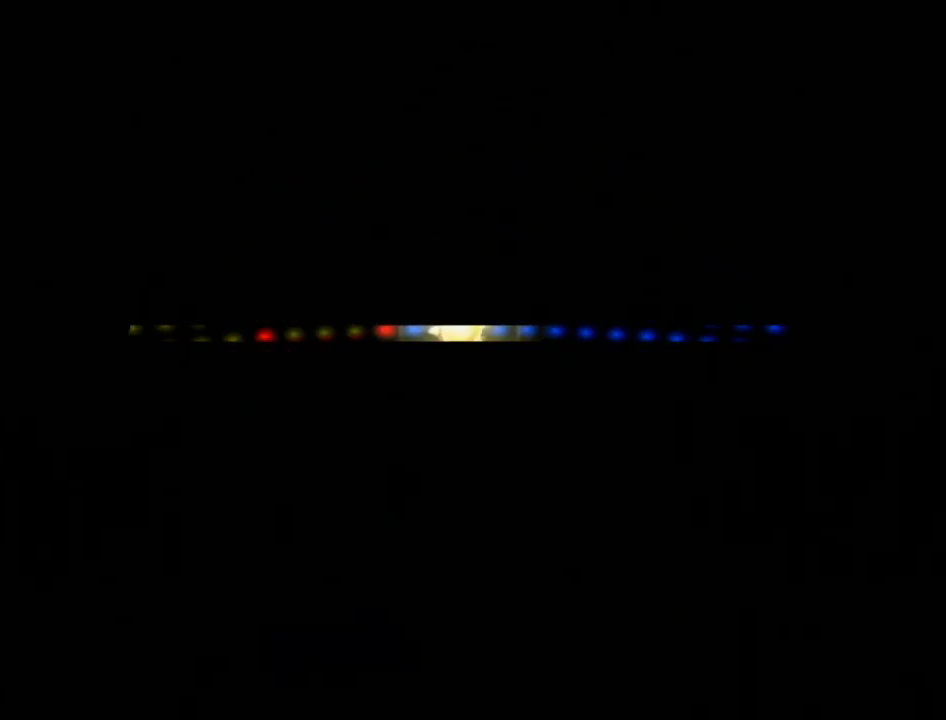
{"buttons": [], "left_stick": "up", "right_stick": "center", "events": [[17, "A", "up"], [83, "B", "down"], [117, "A", "down"], [150, "A", "up"], [150, "B", "up"], [200, "A", "down"], [300, "left_stick", "up"], [333, "A", "up"]]}
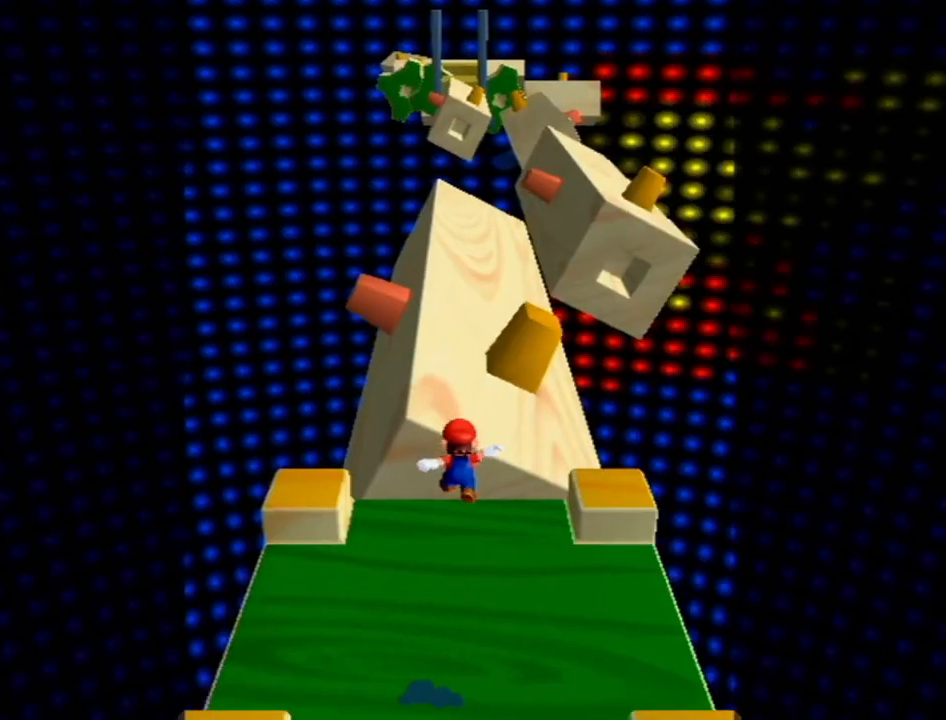
{"buttons": ["A"], "left_stick": "up", "right_stick": "center", "events": [[267, "B", "down"], [367, "B", "up"], [467, "A", "down"]]}
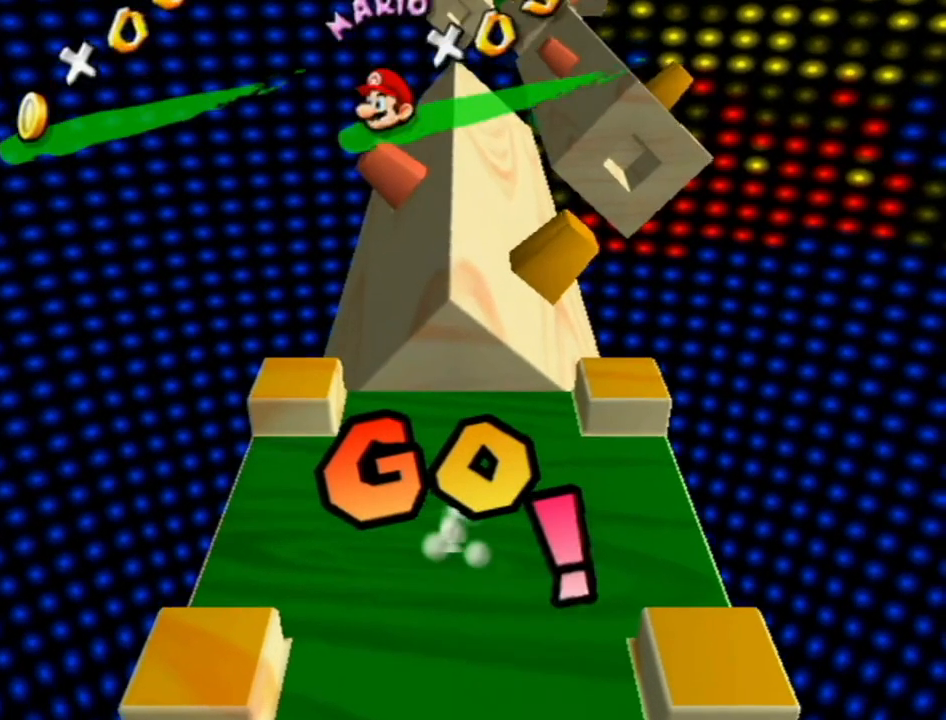
{"buttons": [], "left_stick": "up", "right_stick": "center", "events": [[150, "A", "up"], [300, "right_stick", "up-left"], [367, "right_stick", "center"]]}
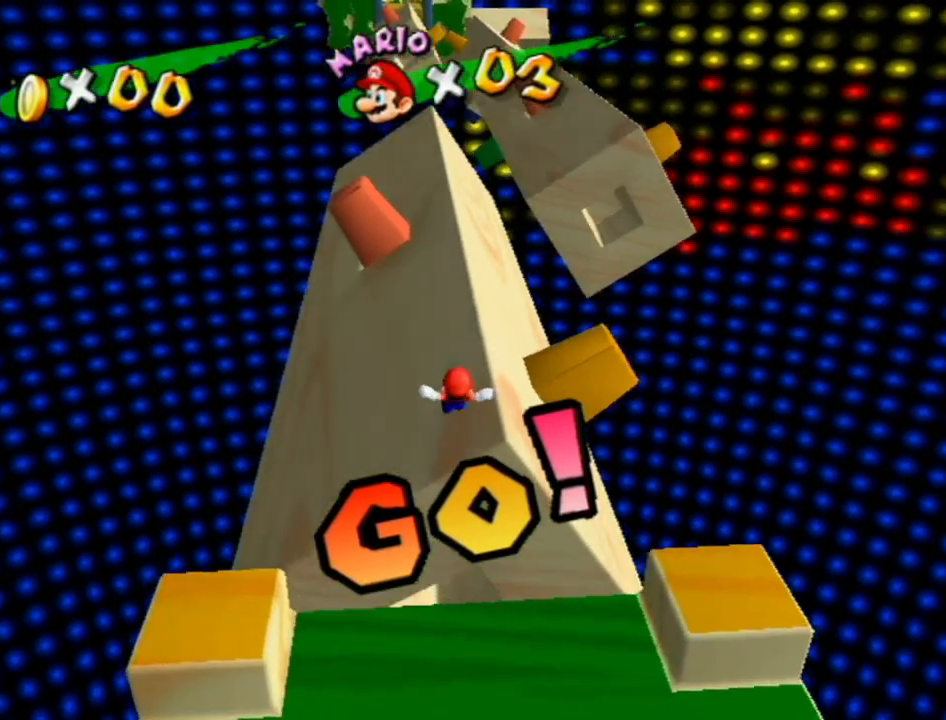
{"buttons": [], "left_stick": "up", "right_stick": "center", "events": [[233, "B", "down"], [300, "B", "up"]]}
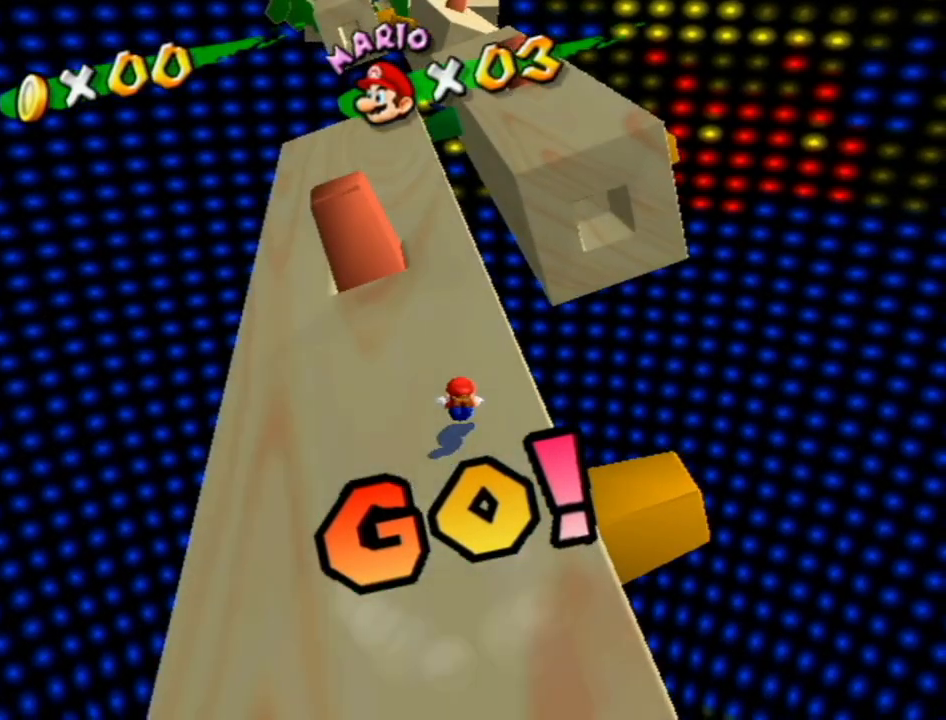
{"buttons": [], "left_stick": "up", "right_stick": "center", "events": [[150, "A", "down"], [300, "A", "up"], [417, "right_stick", "up-left"], [483, "right_stick", "center"]]}
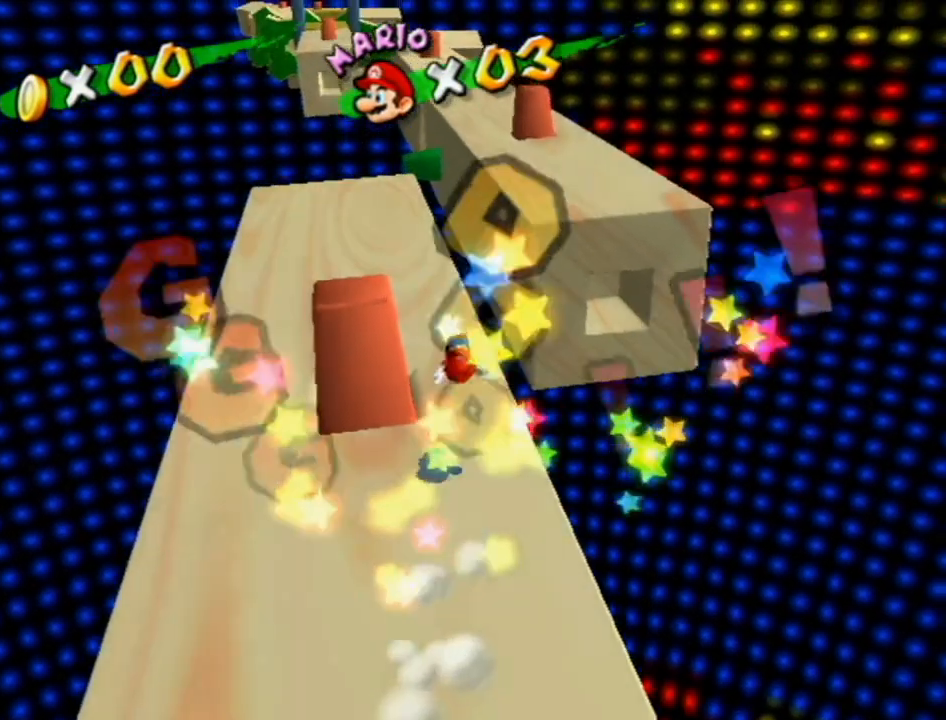
{"buttons": [], "left_stick": "up", "right_stick": "center", "events": [[400, "B", "down"], [450, "B", "up"]]}
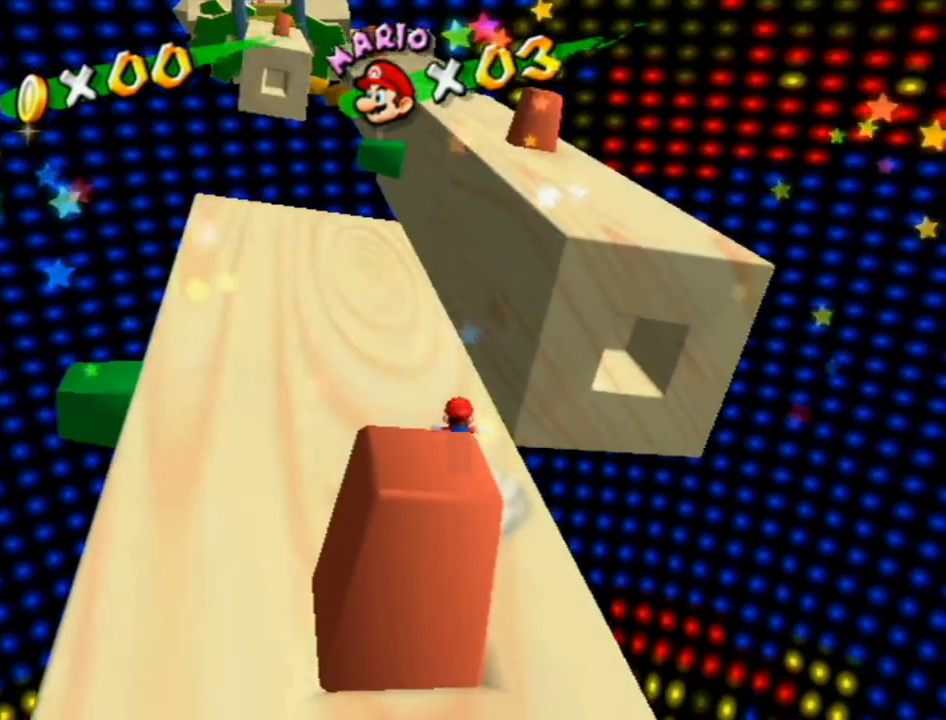
{"buttons": ["A"], "left_stick": "up", "right_stick": "center", "events": [[400, "A", "down"]]}
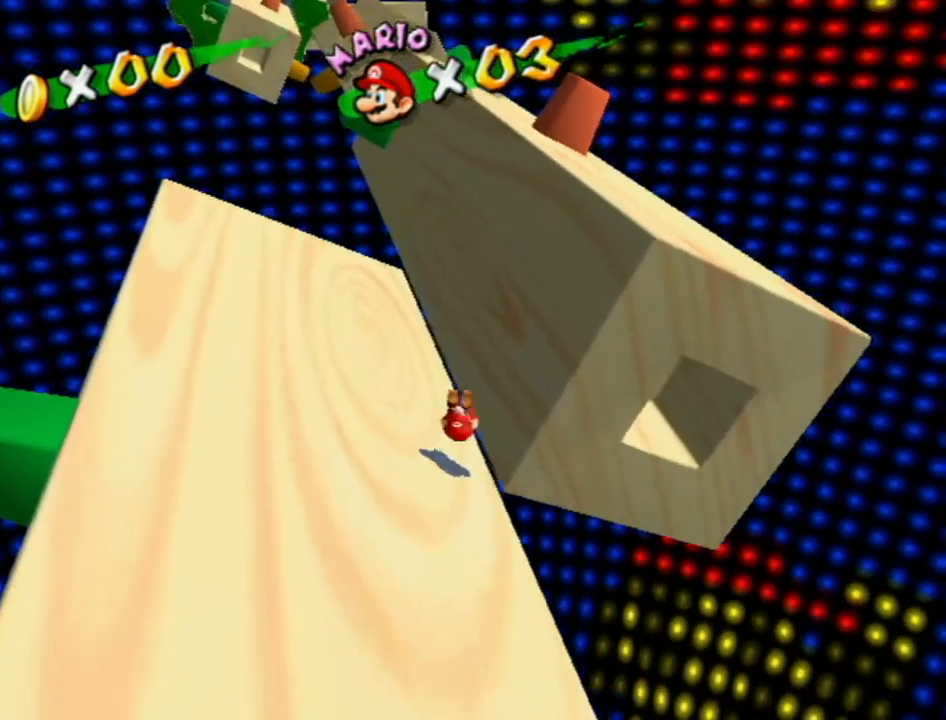
{"buttons": [], "left_stick": "up", "right_stick": "center", "events": [[150, "A", "up"], [333, "right_stick", "right"], [417, "right_stick", "center"]]}
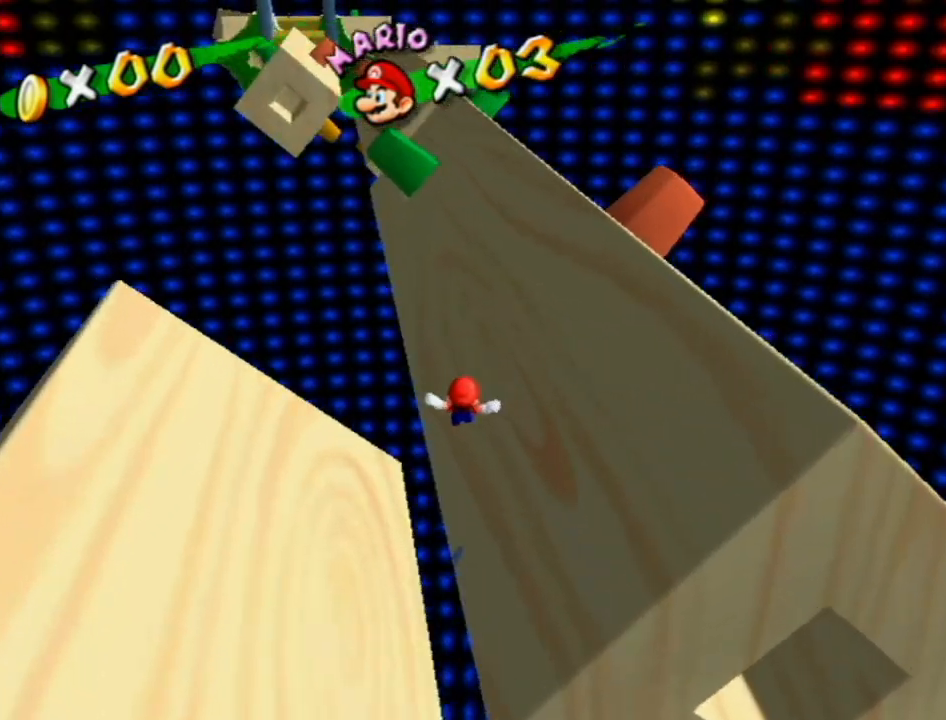
{"buttons": ["A", "B"], "left_stick": "up", "right_stick": "center", "events": [[267, "A", "down"], [267, "B", "down"]]}
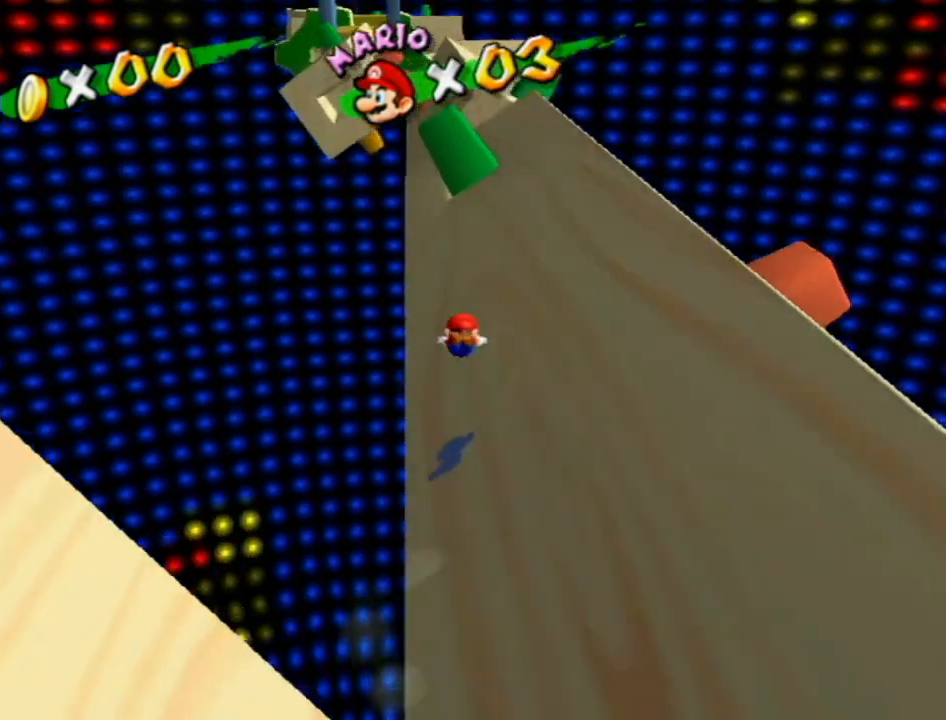
{"buttons": [], "left_stick": "up", "right_stick": "center", "events": [[267, "B", "up"], [300, "A", "up"]]}
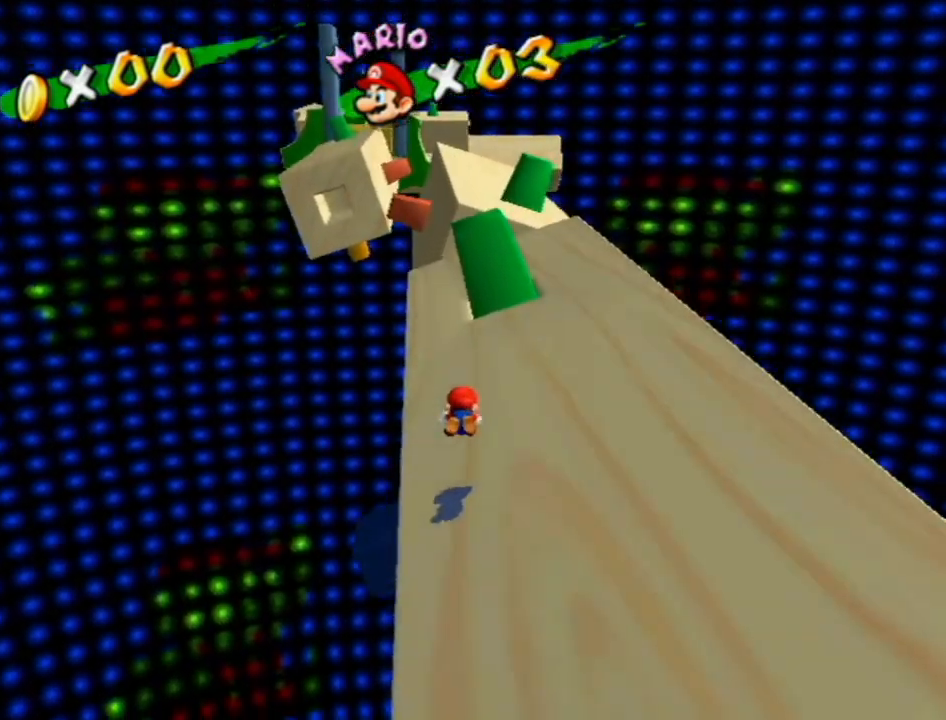
{"buttons": [], "left_stick": "up", "right_stick": "center", "events": [[167, "A", "down"], [483, "A", "up"]]}
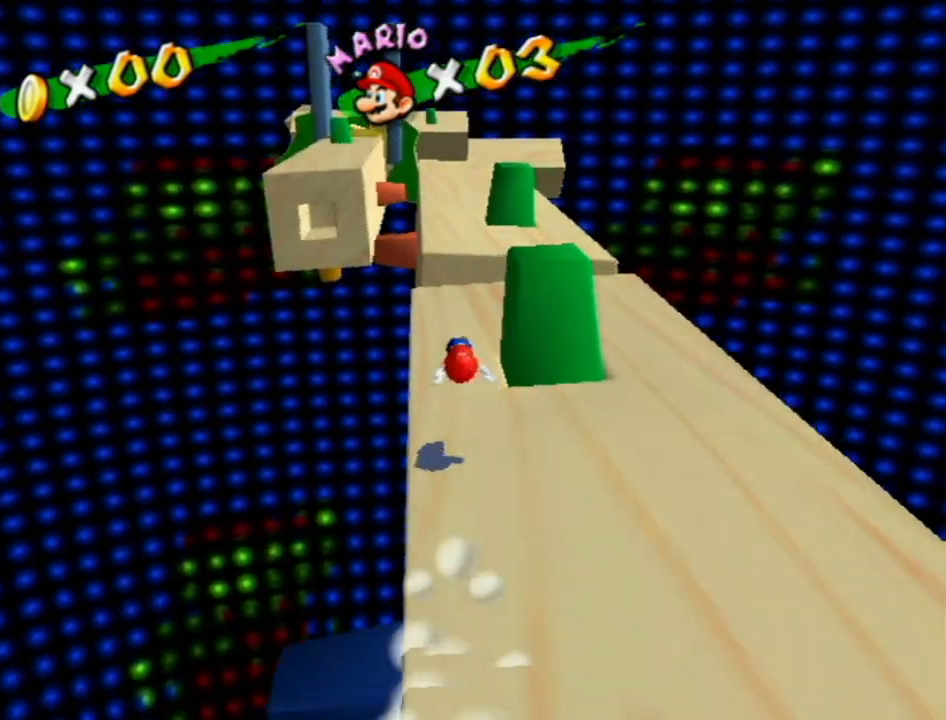
{"buttons": [], "left_stick": "up-right", "right_stick": "center", "events": [[267, "B", "down"], [333, "B", "up"], [417, "left_stick", "up-right"]]}
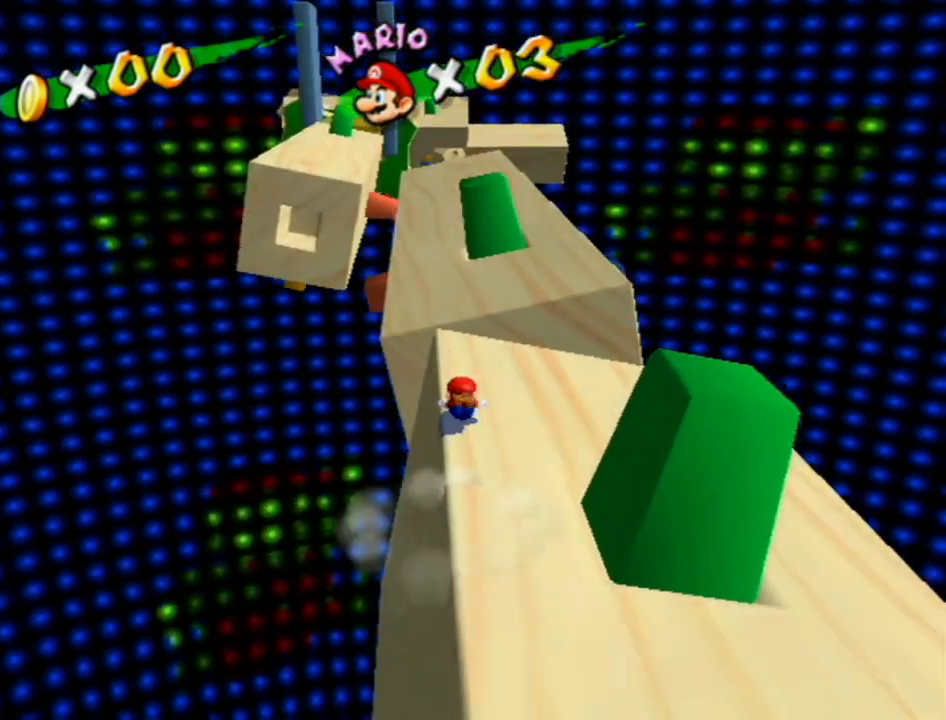
{"buttons": [], "left_stick": "up", "right_stick": "right", "events": [[117, "A", "down"], [267, "A", "up"], [483, "left_stick", "up"], [483, "right_stick", "right"]]}
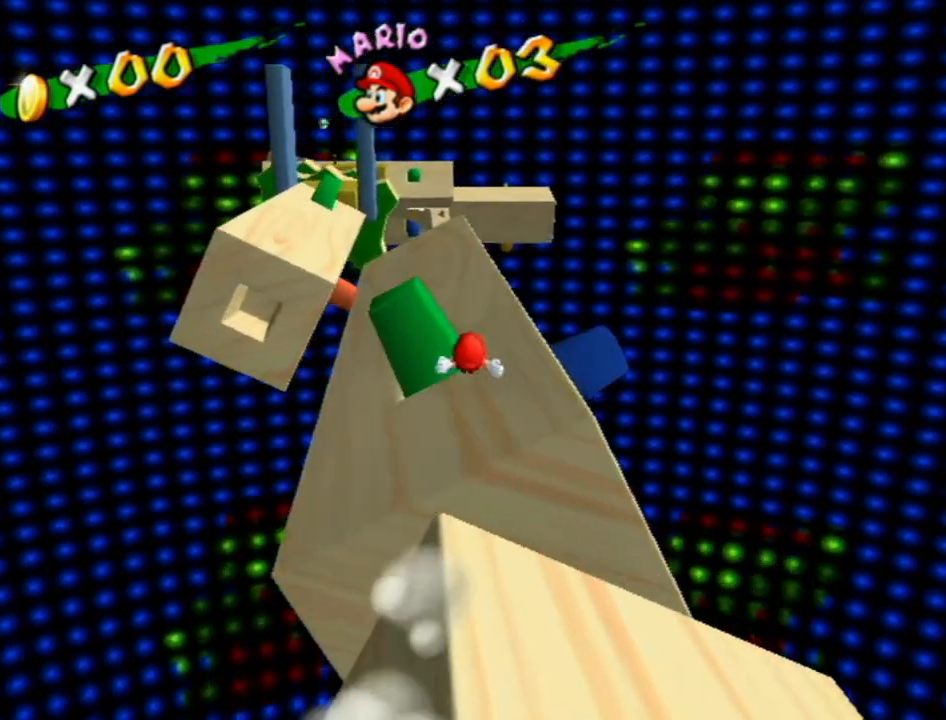
{"buttons": ["A", "B"], "left_stick": "up", "right_stick": "center", "events": [[50, "right_stick", "center"], [367, "A", "down"], [367, "B", "down"]]}